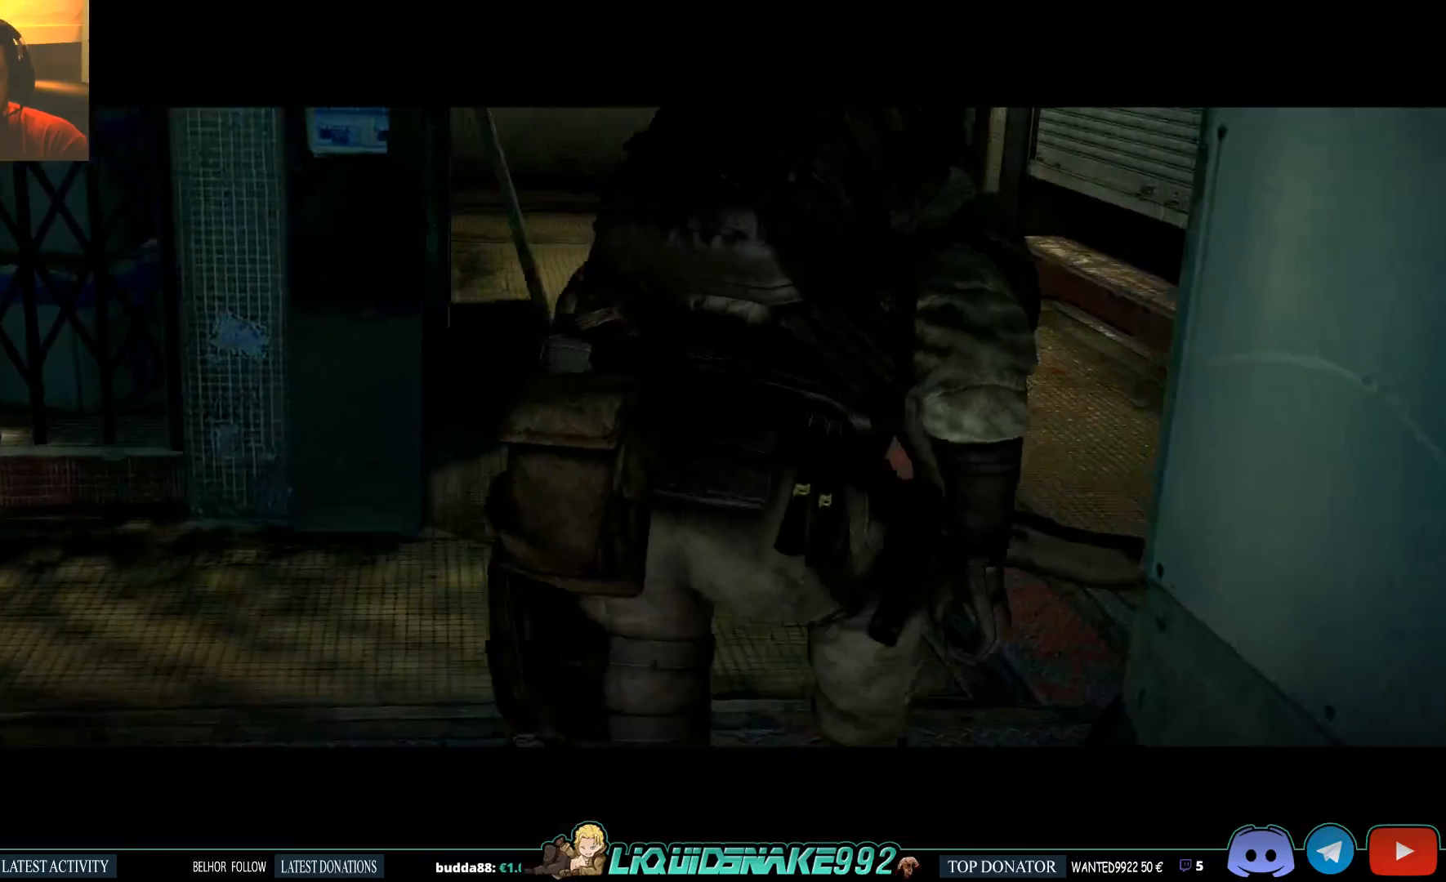
Gameplay with a controller (PlayStation layout); each line is a JSON object with the inputs held at the frame after it. "events" lists button and stick changes between this image and that frame as [ms after this image, input, new state], when the widget could be followed in between.
{"buttons": [], "left_stick": "center", "right_stick": "center", "events": [[367, "left_stick", "center"]]}
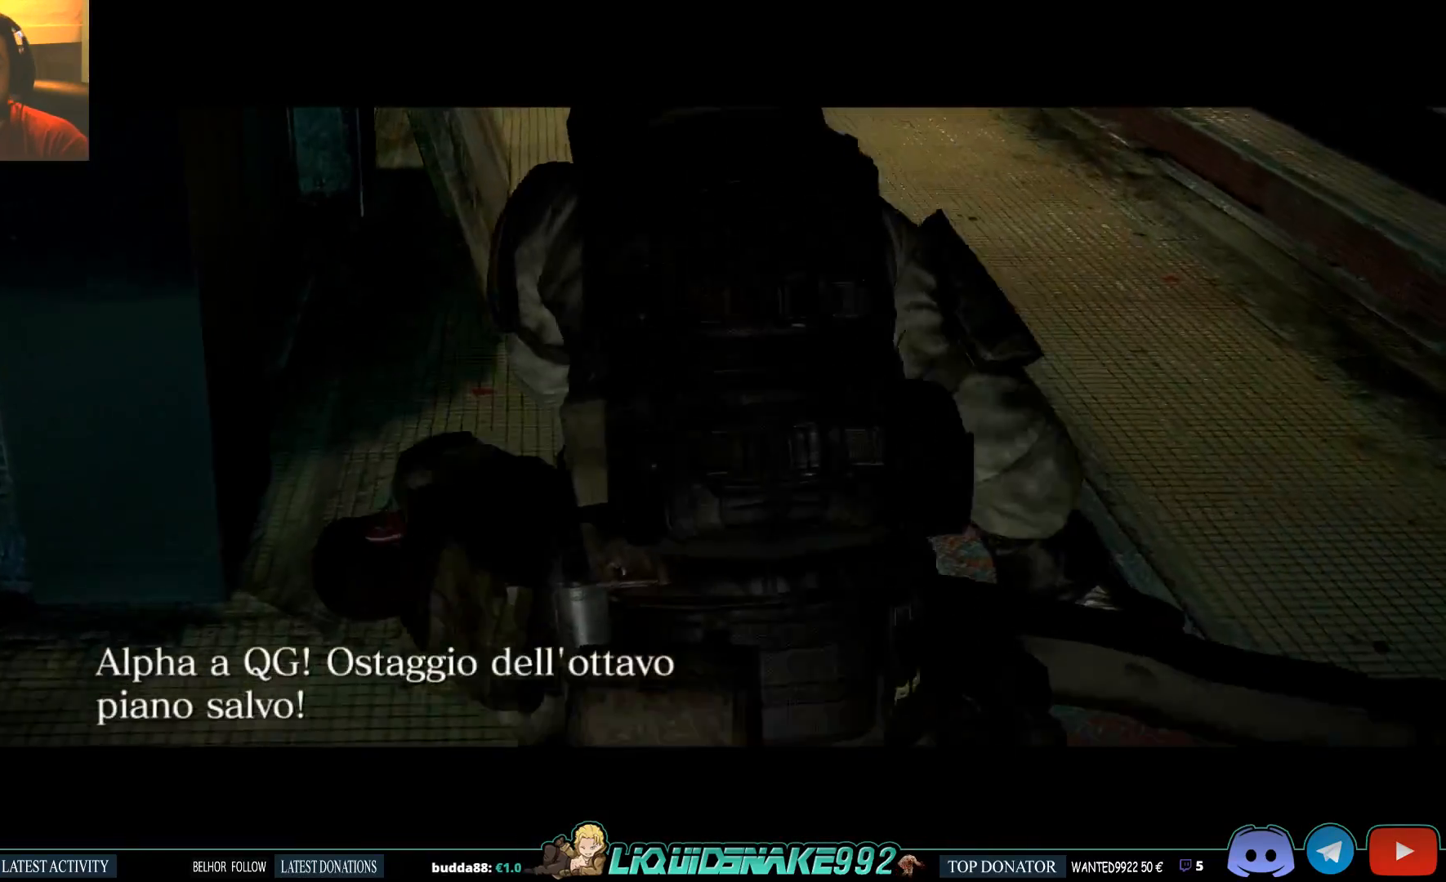
{"buttons": [], "left_stick": "center", "right_stick": "center", "events": []}
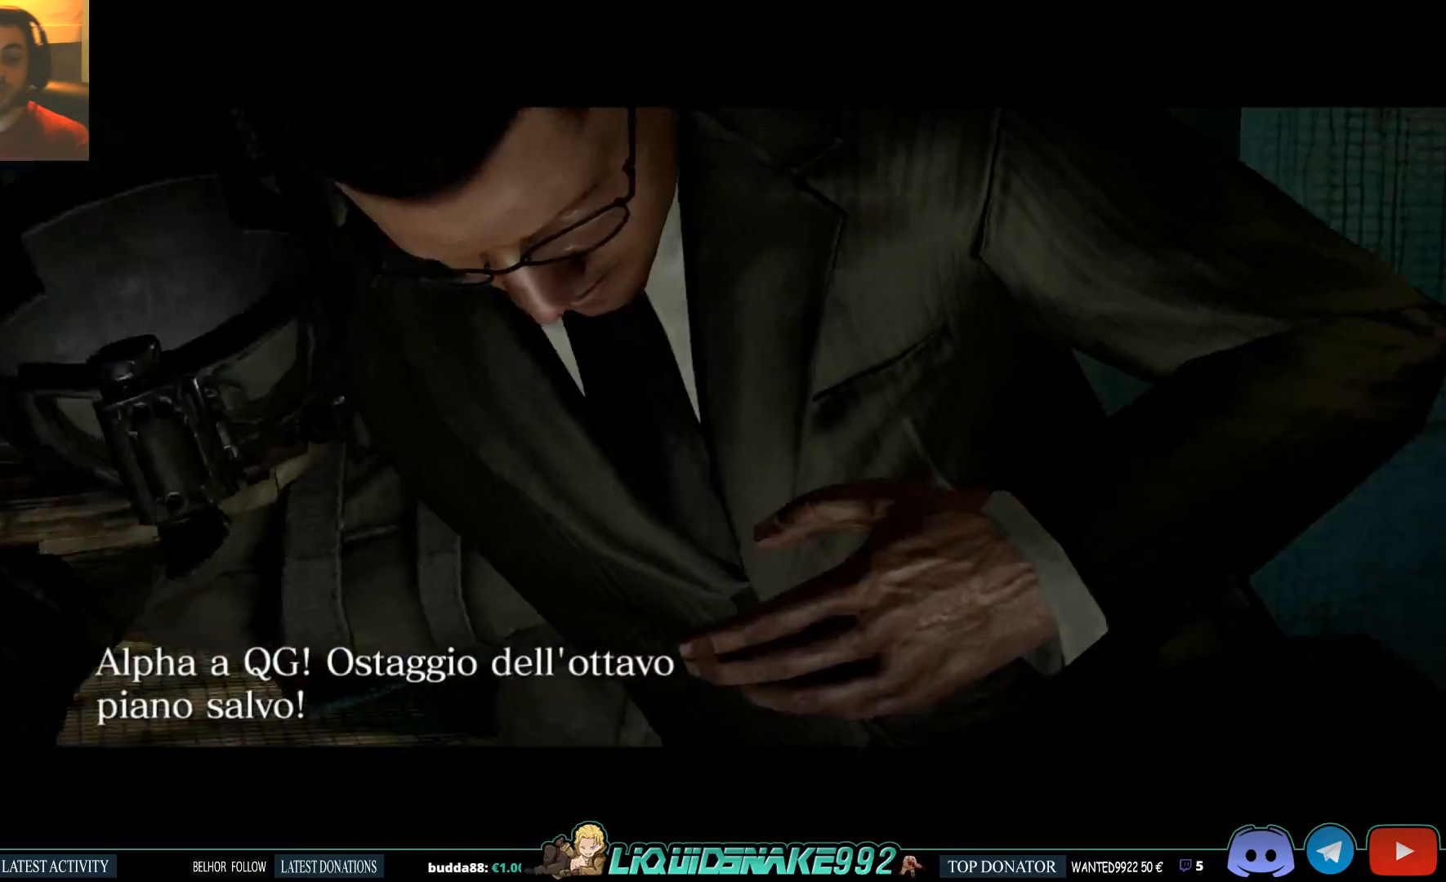
{"buttons": [], "left_stick": "center", "right_stick": "center", "events": []}
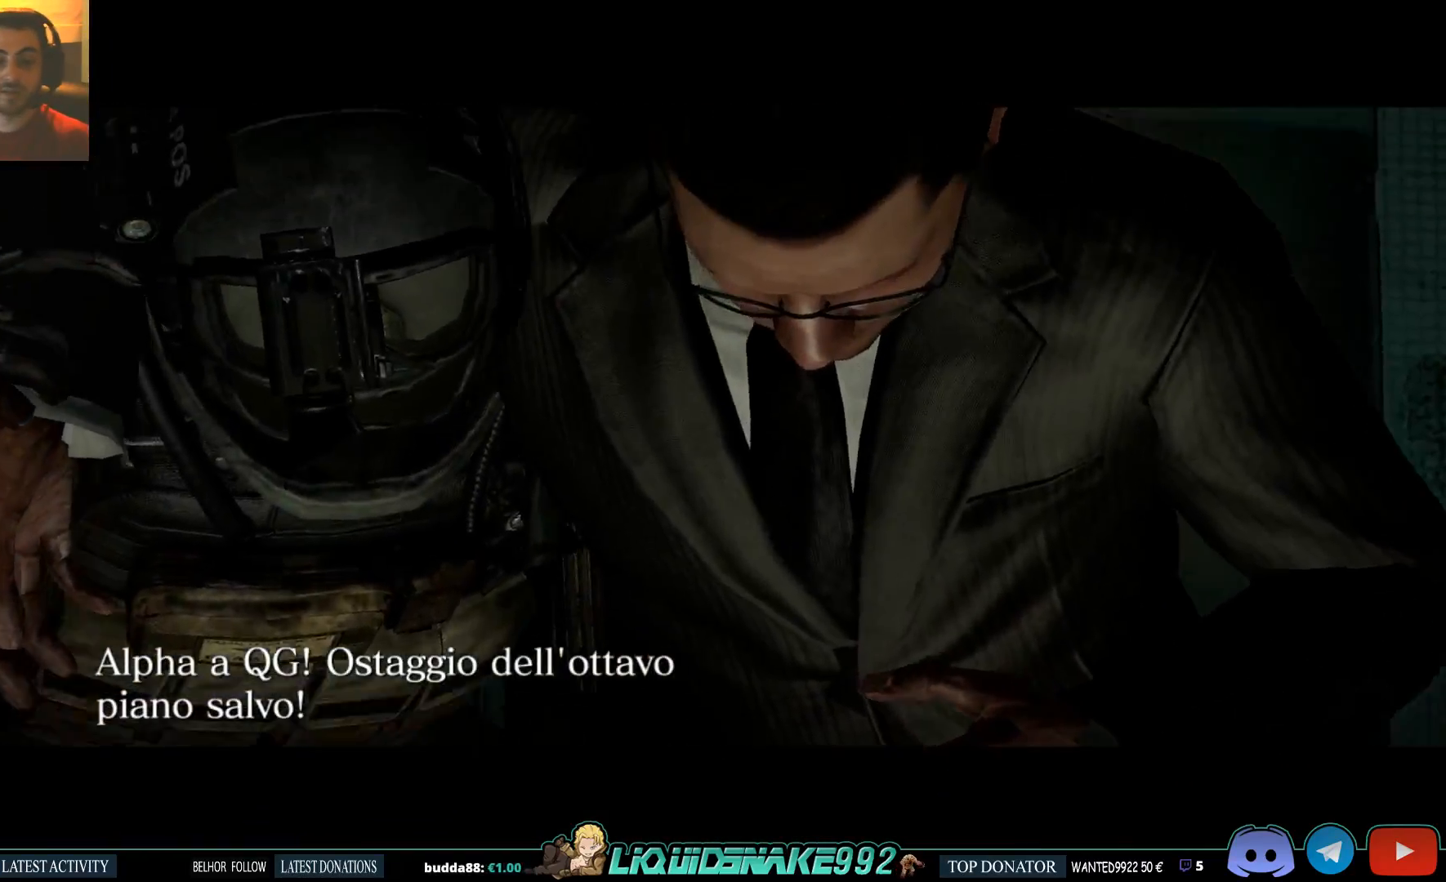
{"buttons": [], "left_stick": "center", "right_stick": "center", "events": []}
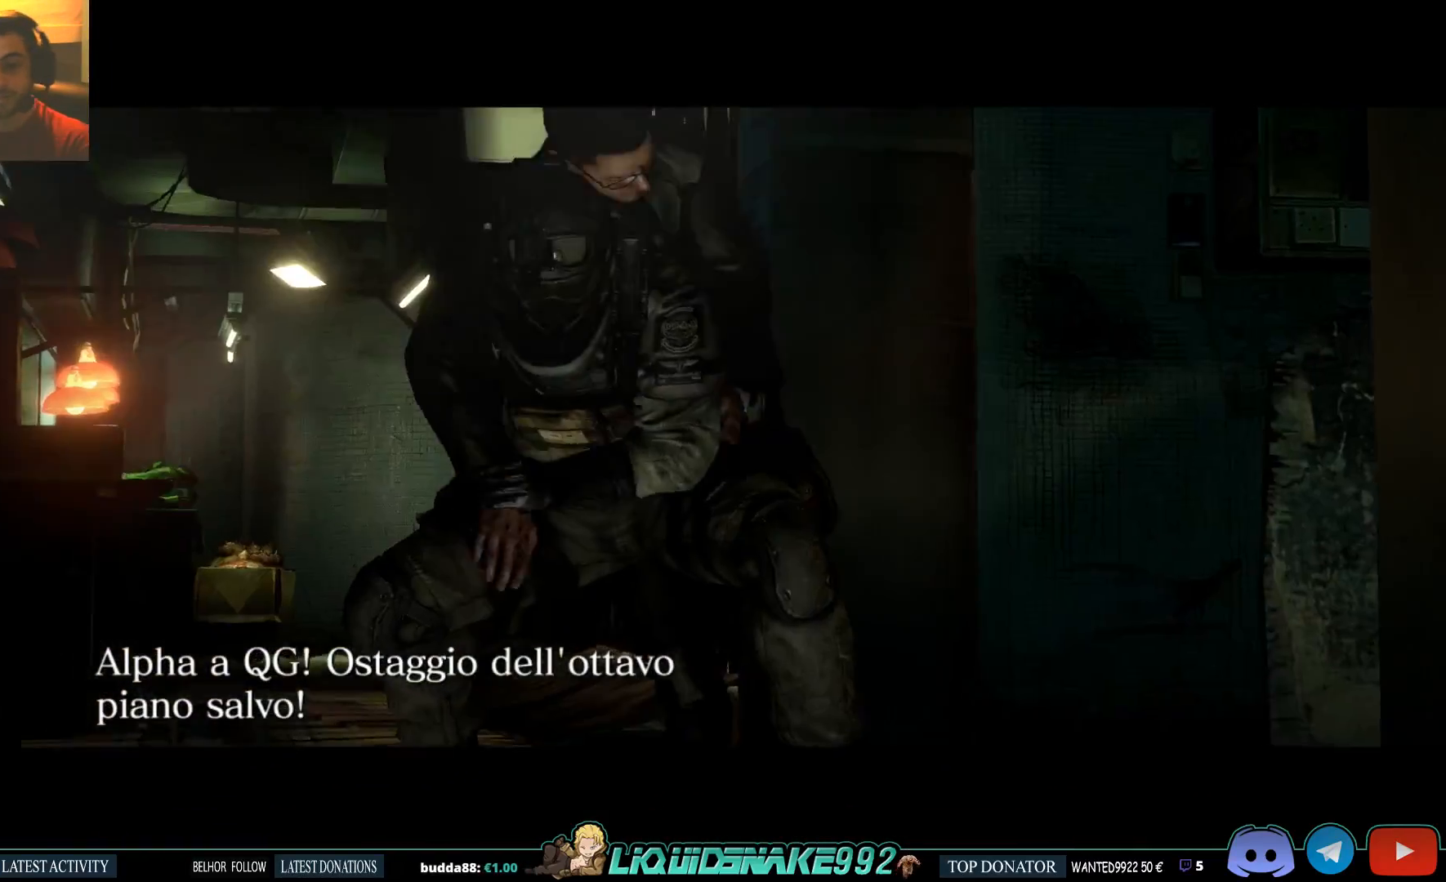
{"buttons": [], "left_stick": "center", "right_stick": "center", "events": []}
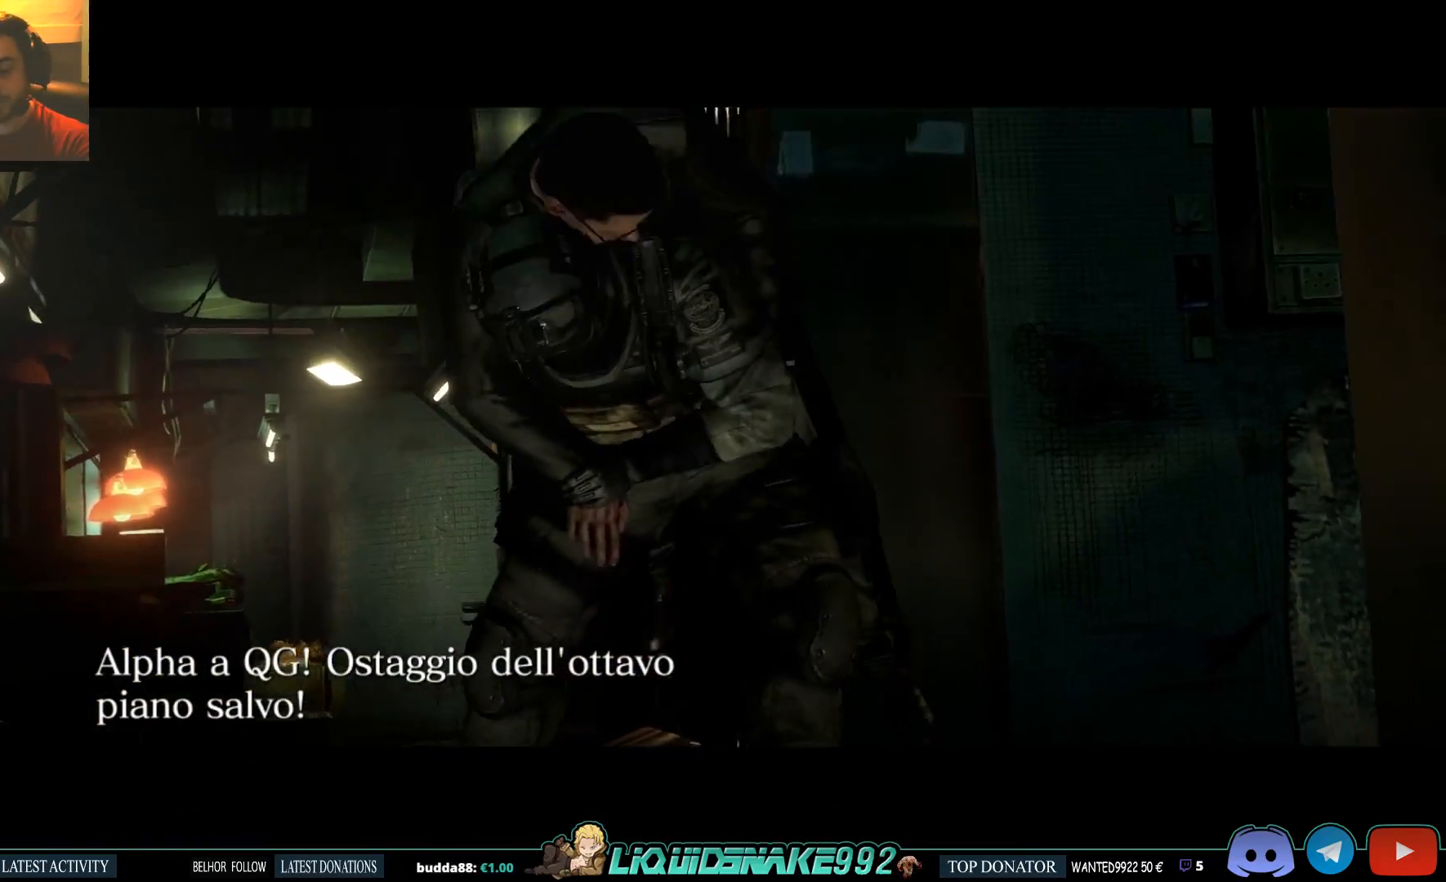
{"buttons": [], "left_stick": "center", "right_stick": "center", "events": []}
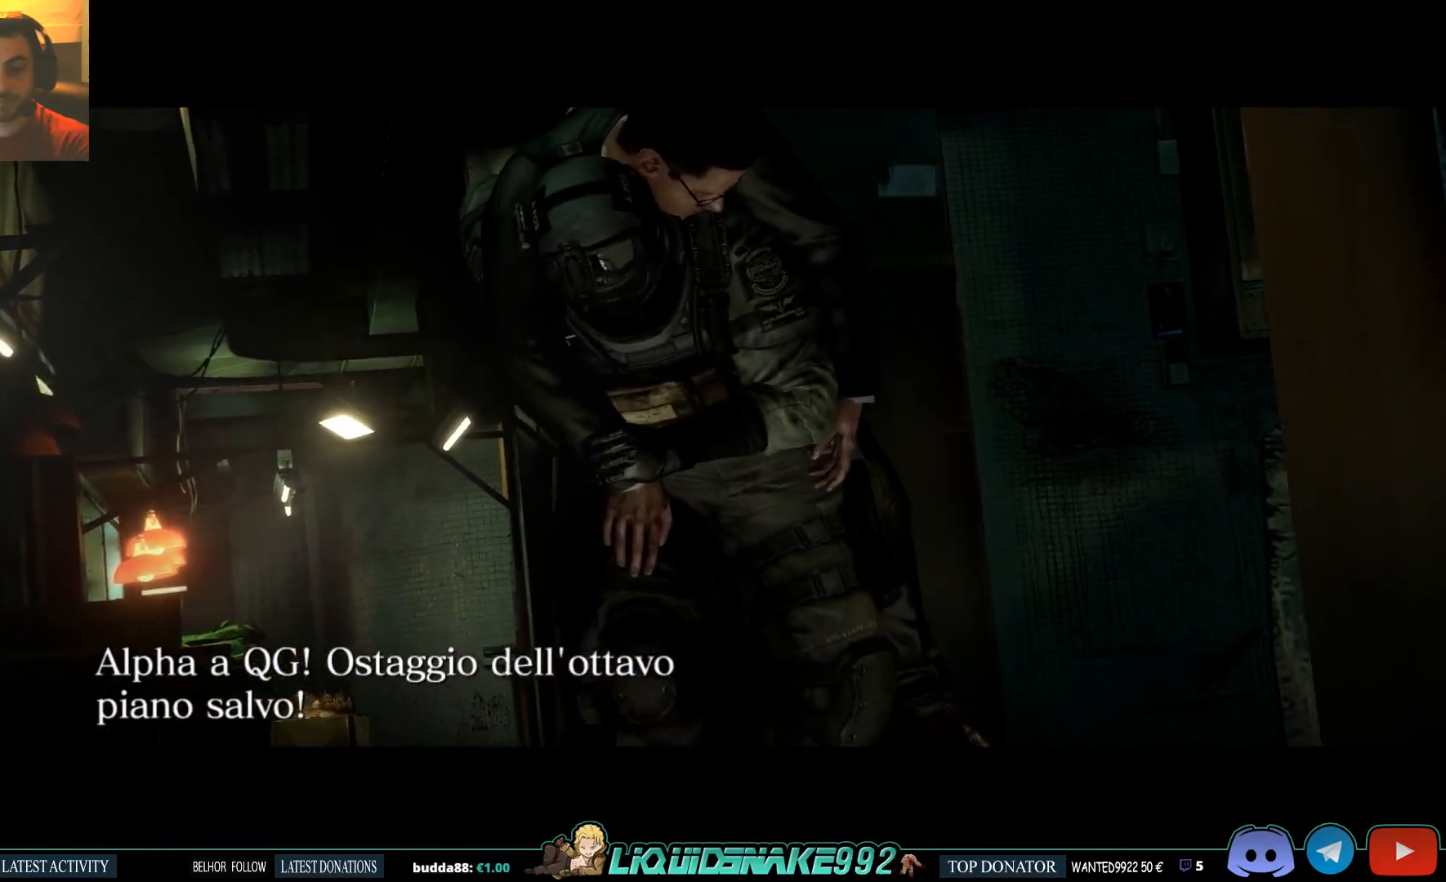
{"buttons": [], "left_stick": "center", "right_stick": "center", "events": []}
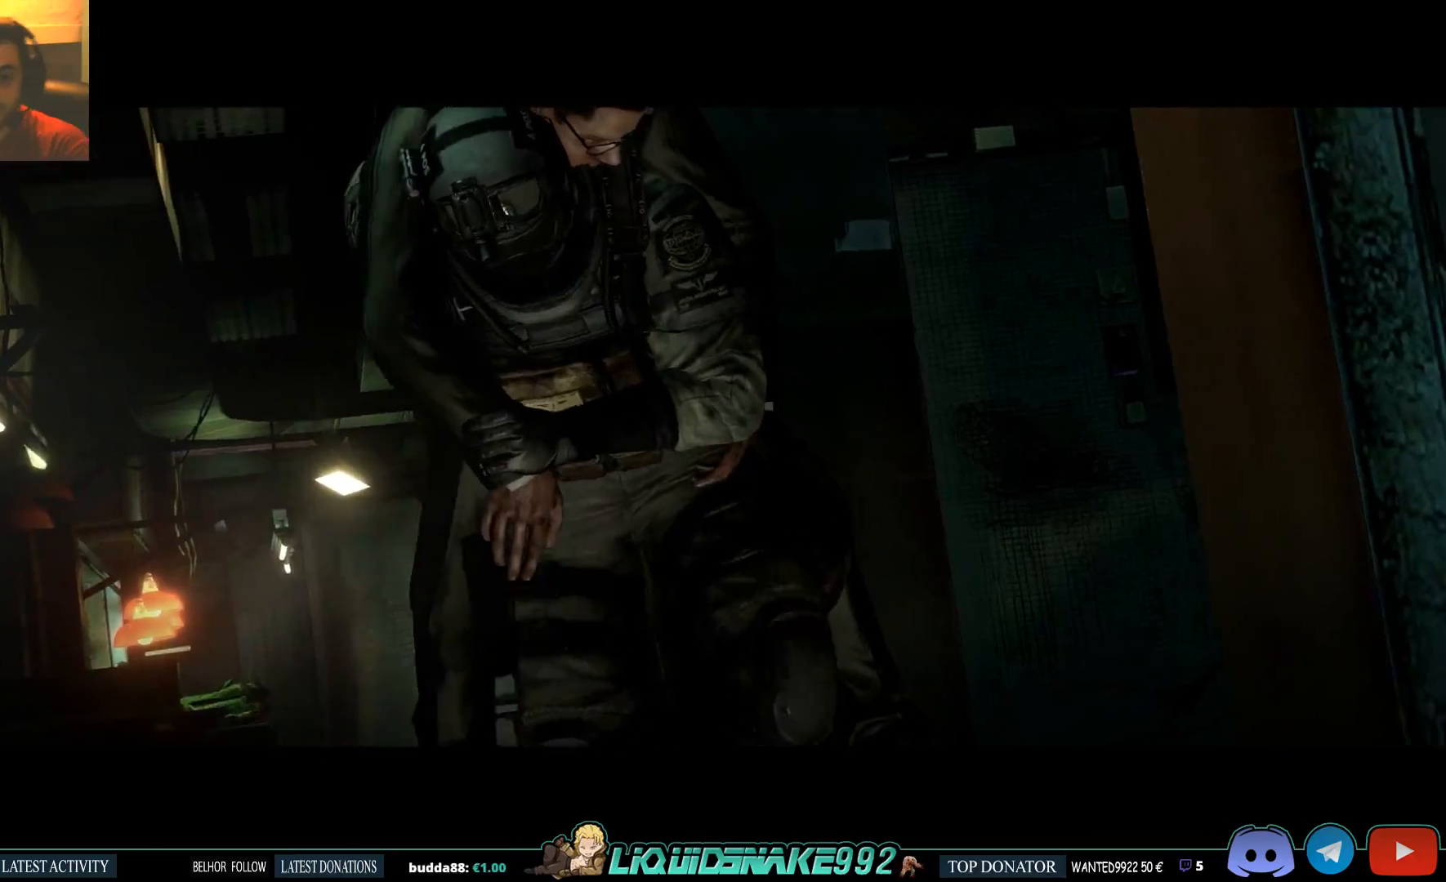
{"buttons": [], "left_stick": "center", "right_stick": "center", "events": []}
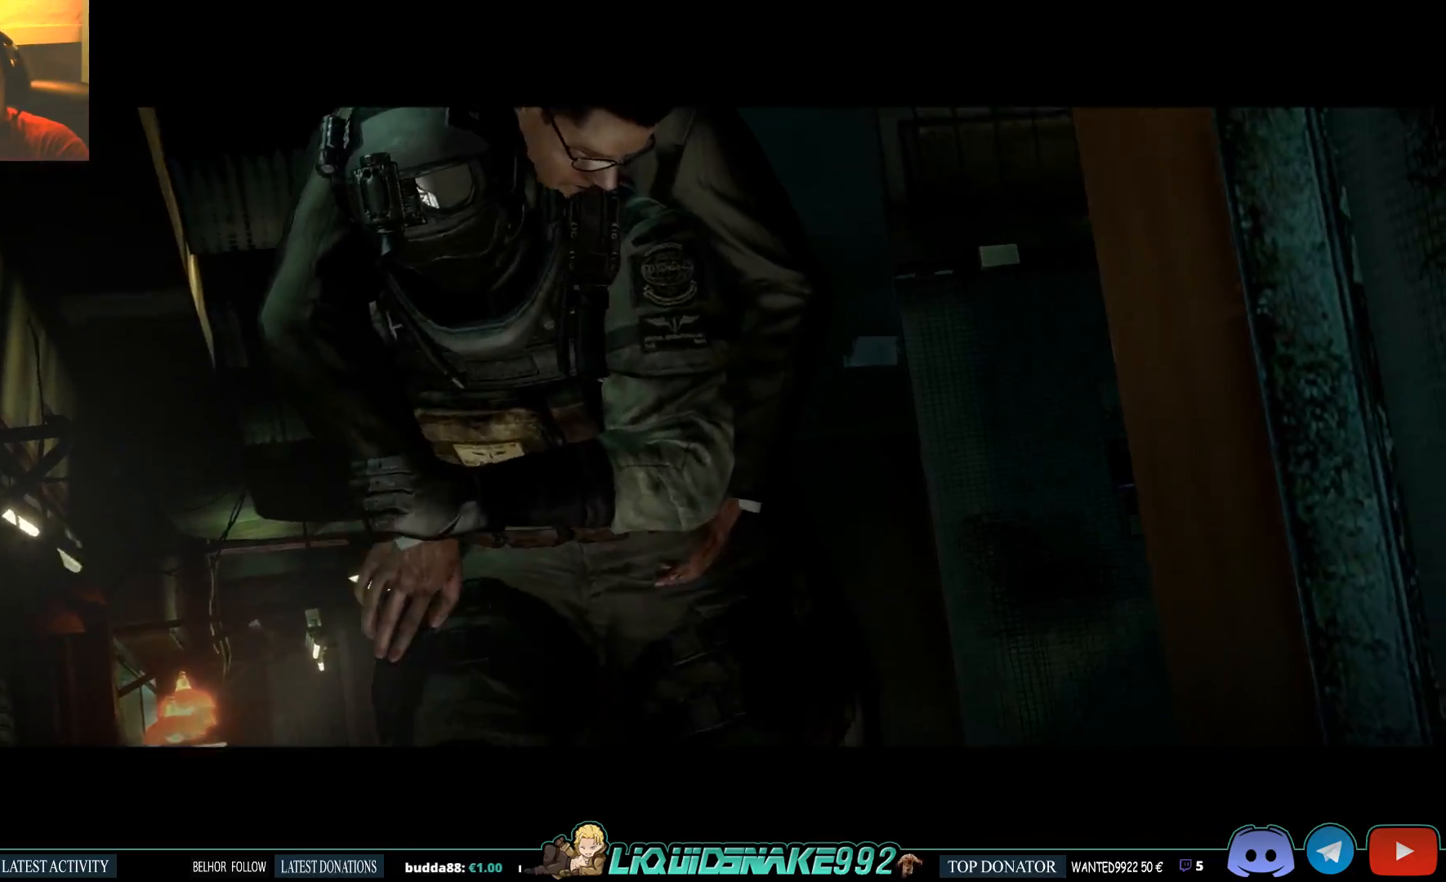
{"buttons": [], "left_stick": "center", "right_stick": "center", "events": []}
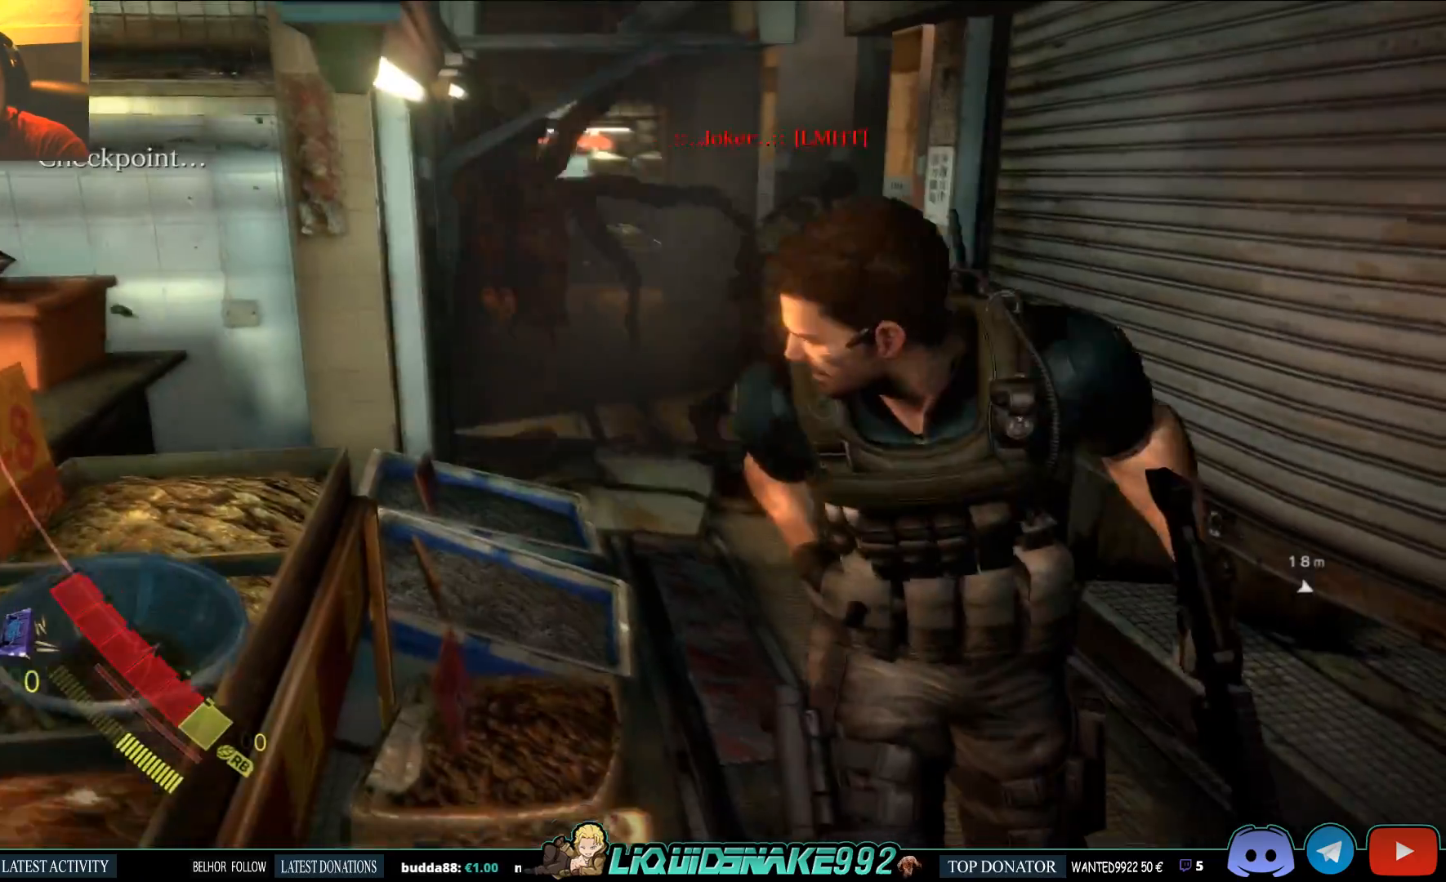
{"buttons": ["L2"], "left_stick": "center", "right_stick": "center", "events": [[200, "right_stick", "up"], [250, "right_stick", "center"], [317, "L2", "down"]]}
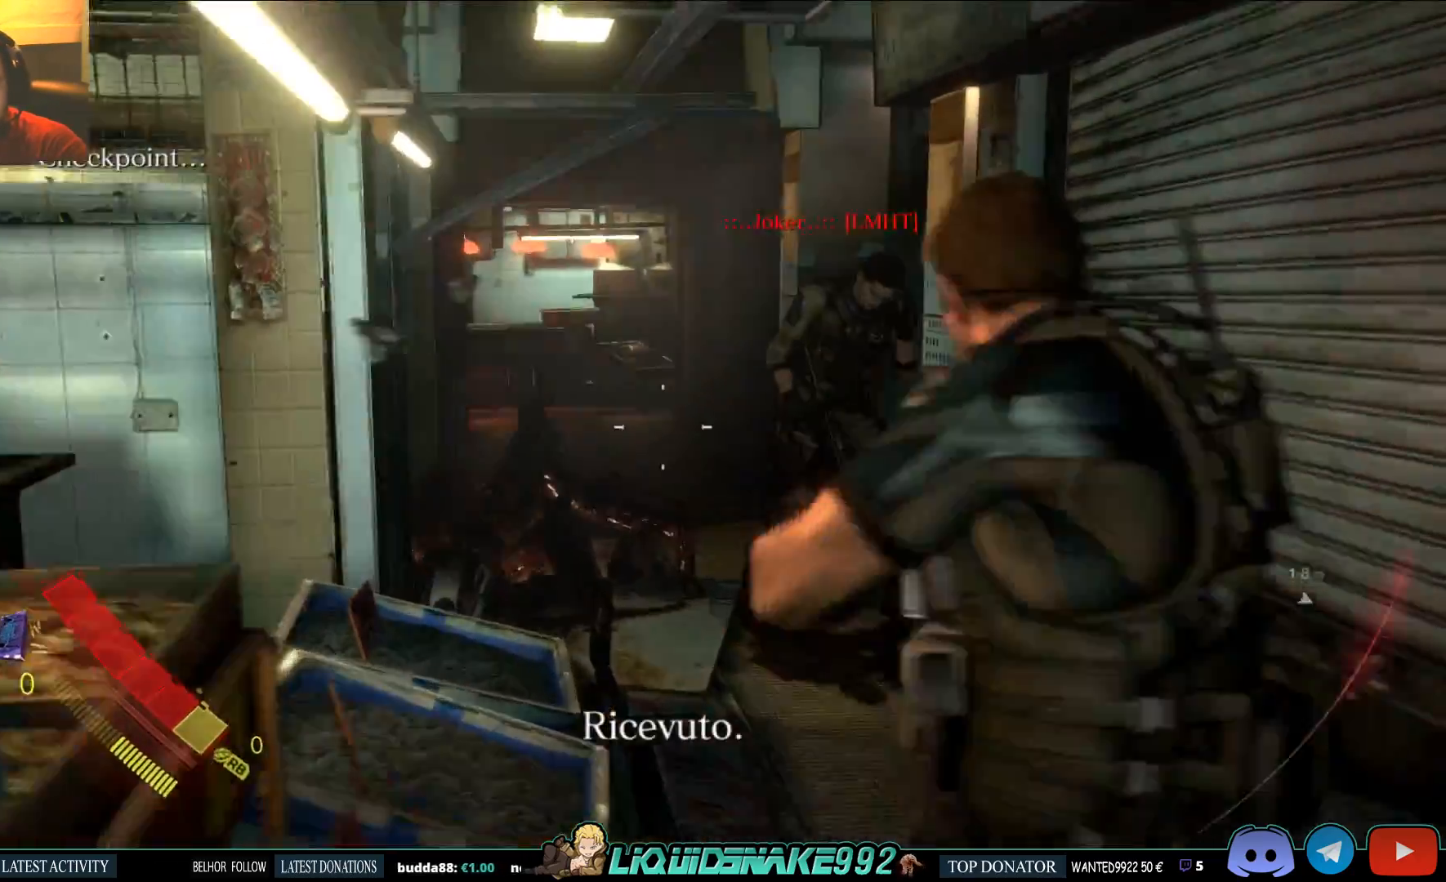
{"buttons": ["L2", "R2"], "left_stick": "center", "right_stick": "down-left", "events": [[100, "right_stick", "down-left"], [433, "R2", "down"]]}
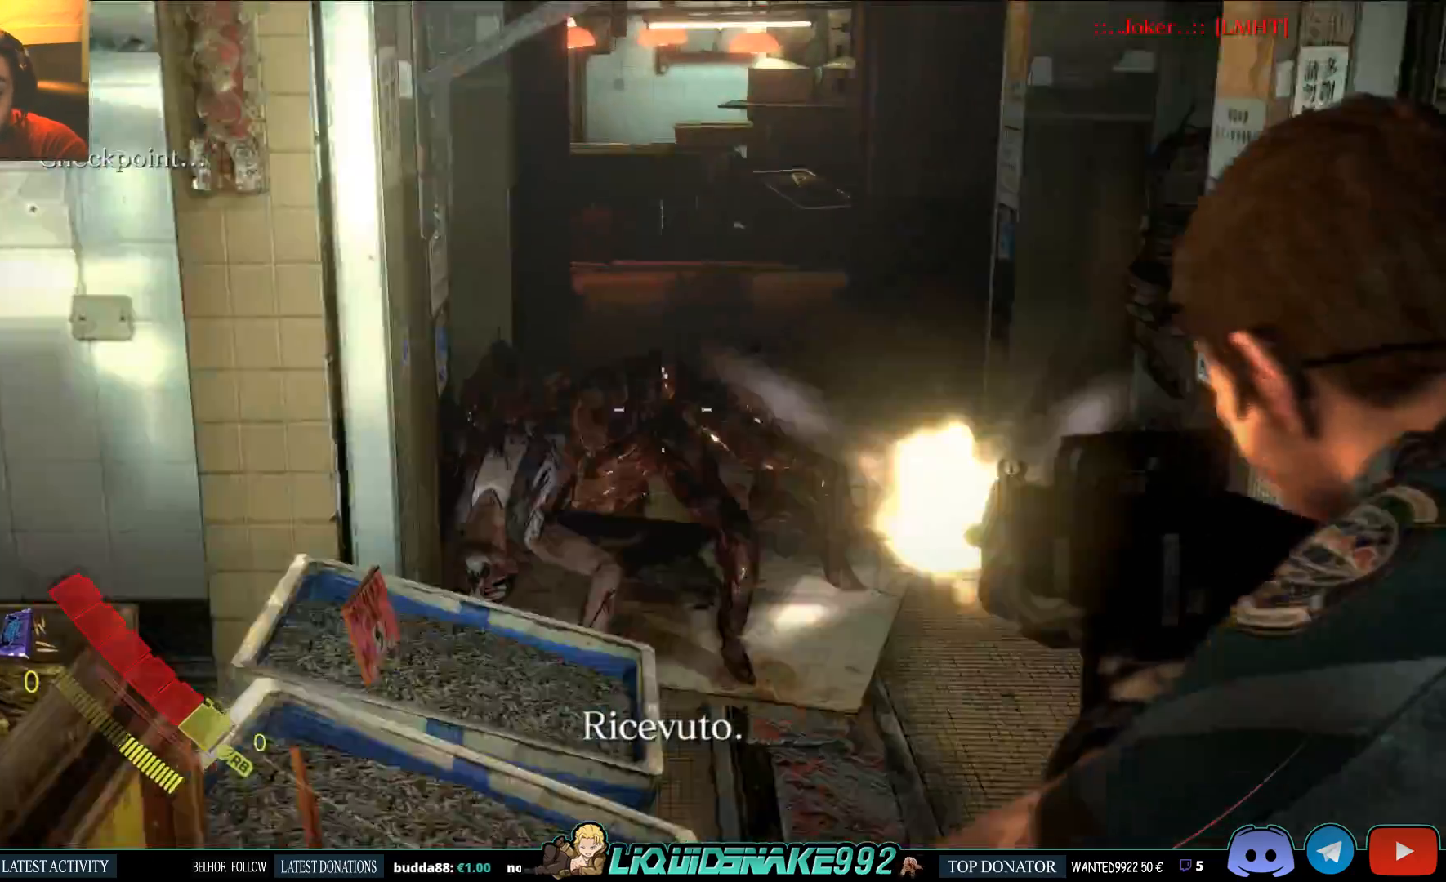
{"buttons": ["L2", "R2"], "left_stick": "center", "right_stick": "down-left", "events": [[200, "left_stick", "right"], [267, "left_stick", "center"]]}
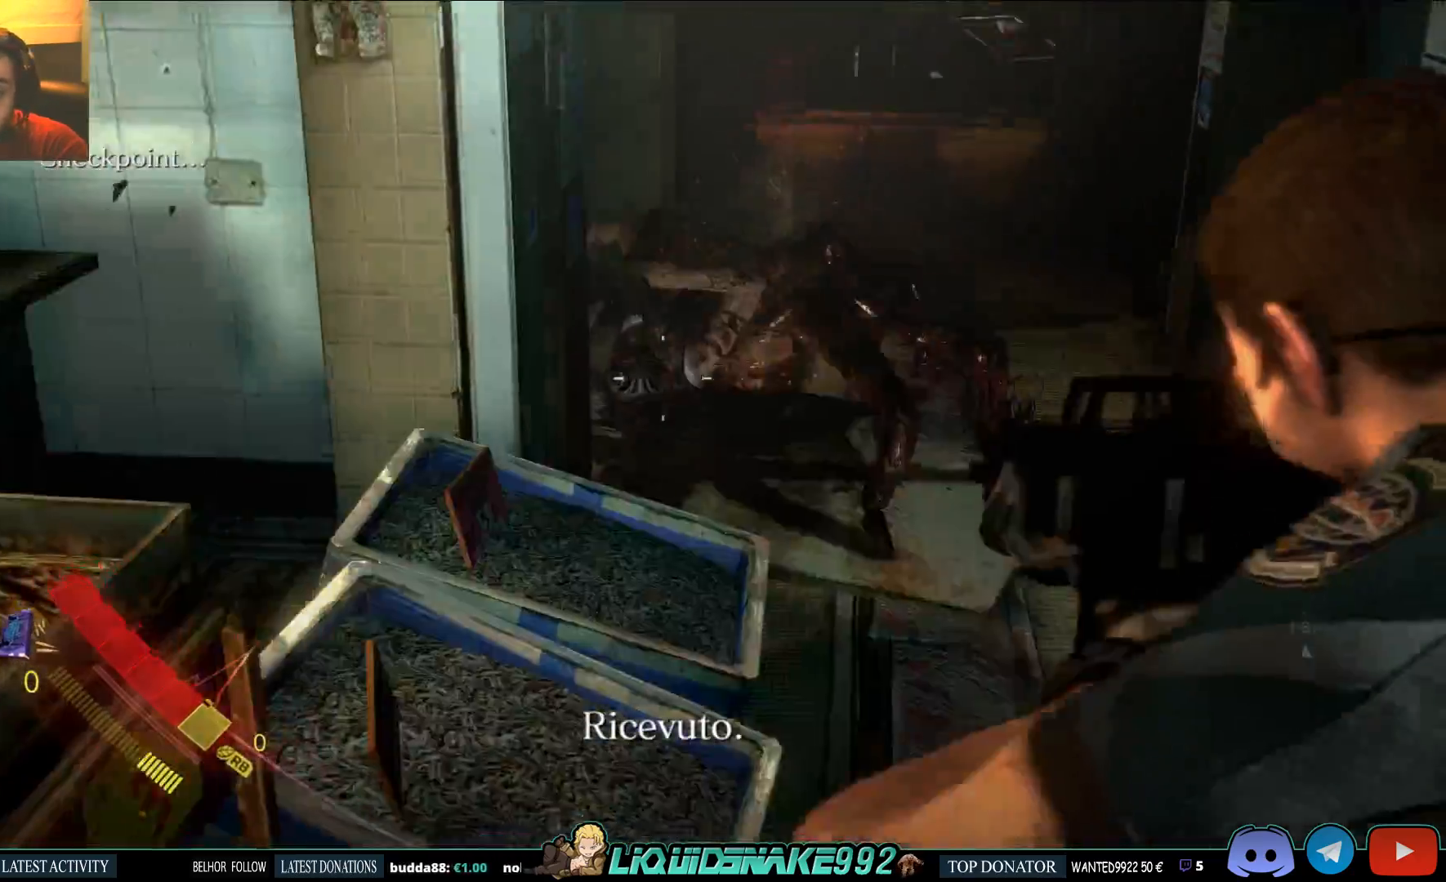
{"buttons": ["L2"], "left_stick": "up-right", "right_stick": "down-left"}
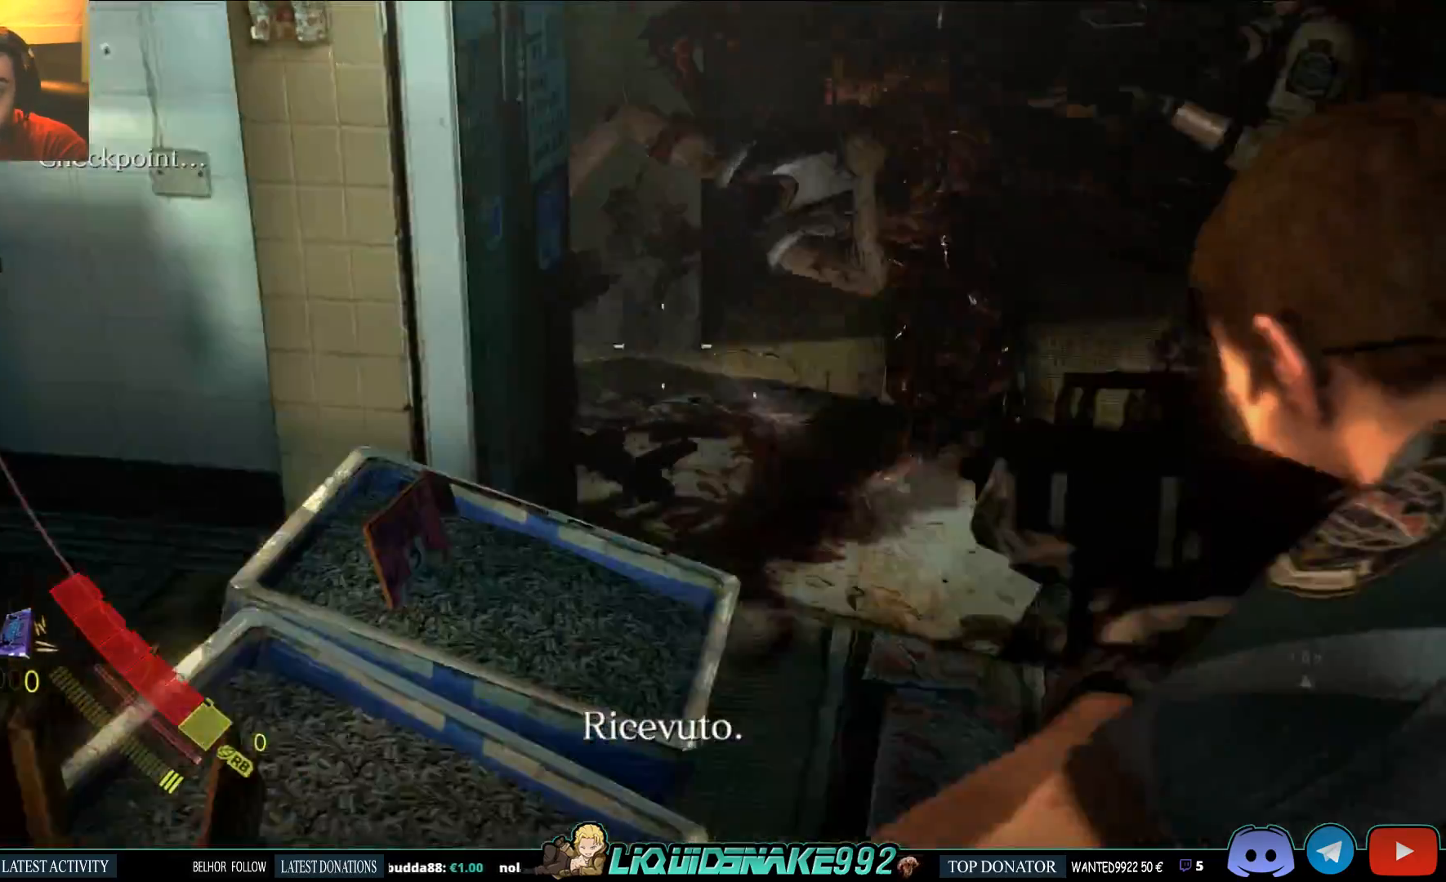
{"buttons": ["SQUARE", "L2"], "left_stick": "right", "right_stick": "up-right", "events": [[117, "right_stick", "up-right"], [400, "SQUARE", "down"], [417, "left_stick", "right"]]}
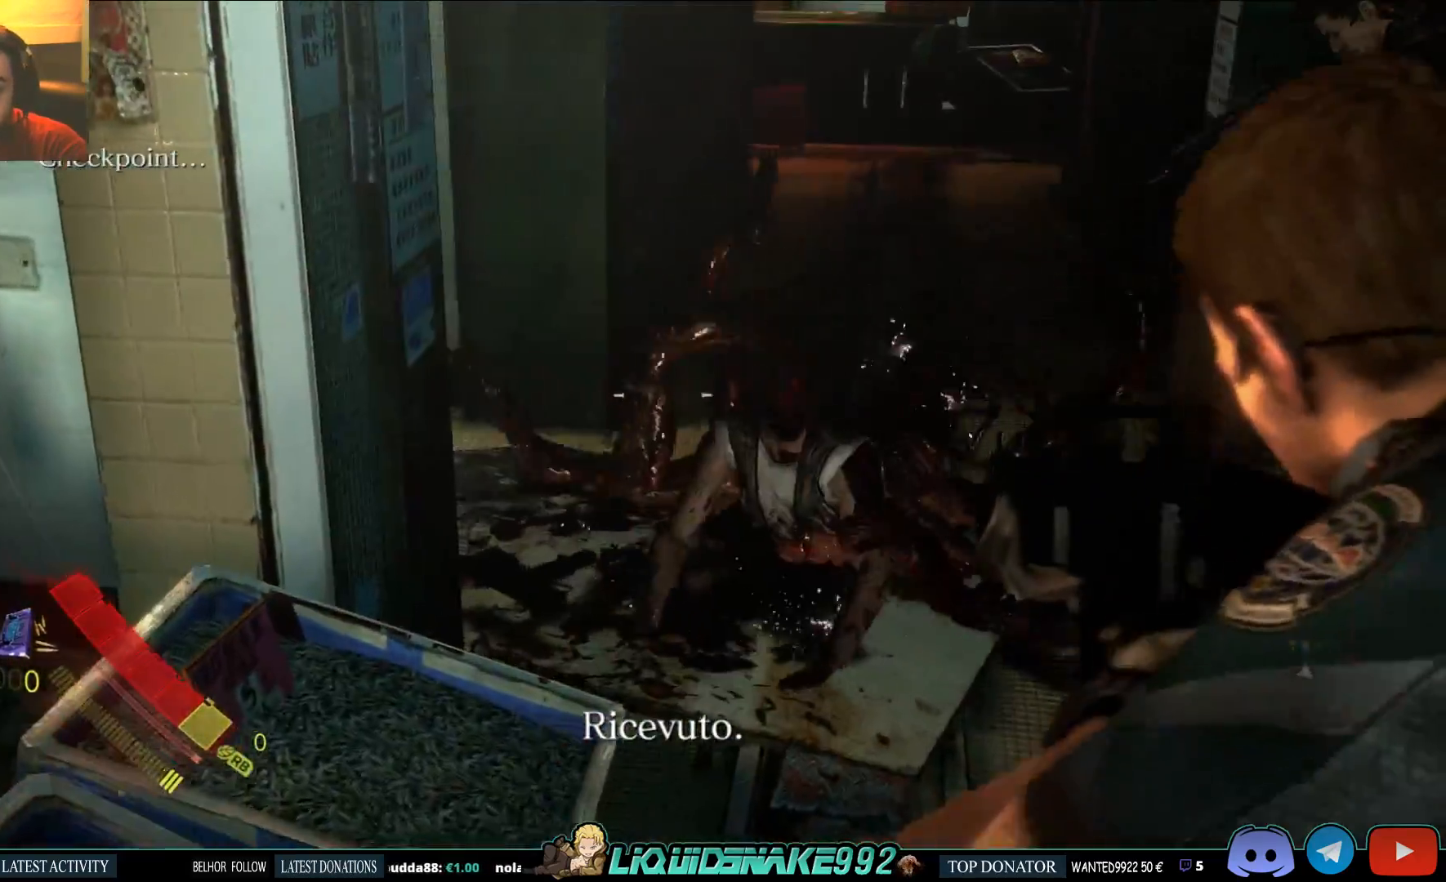
{"buttons": ["L2"], "left_stick": "right", "right_stick": "up-right", "events": [[33, "SQUARE", "up"], [100, "SQUARE", "down"], [233, "SQUARE", "up"]]}
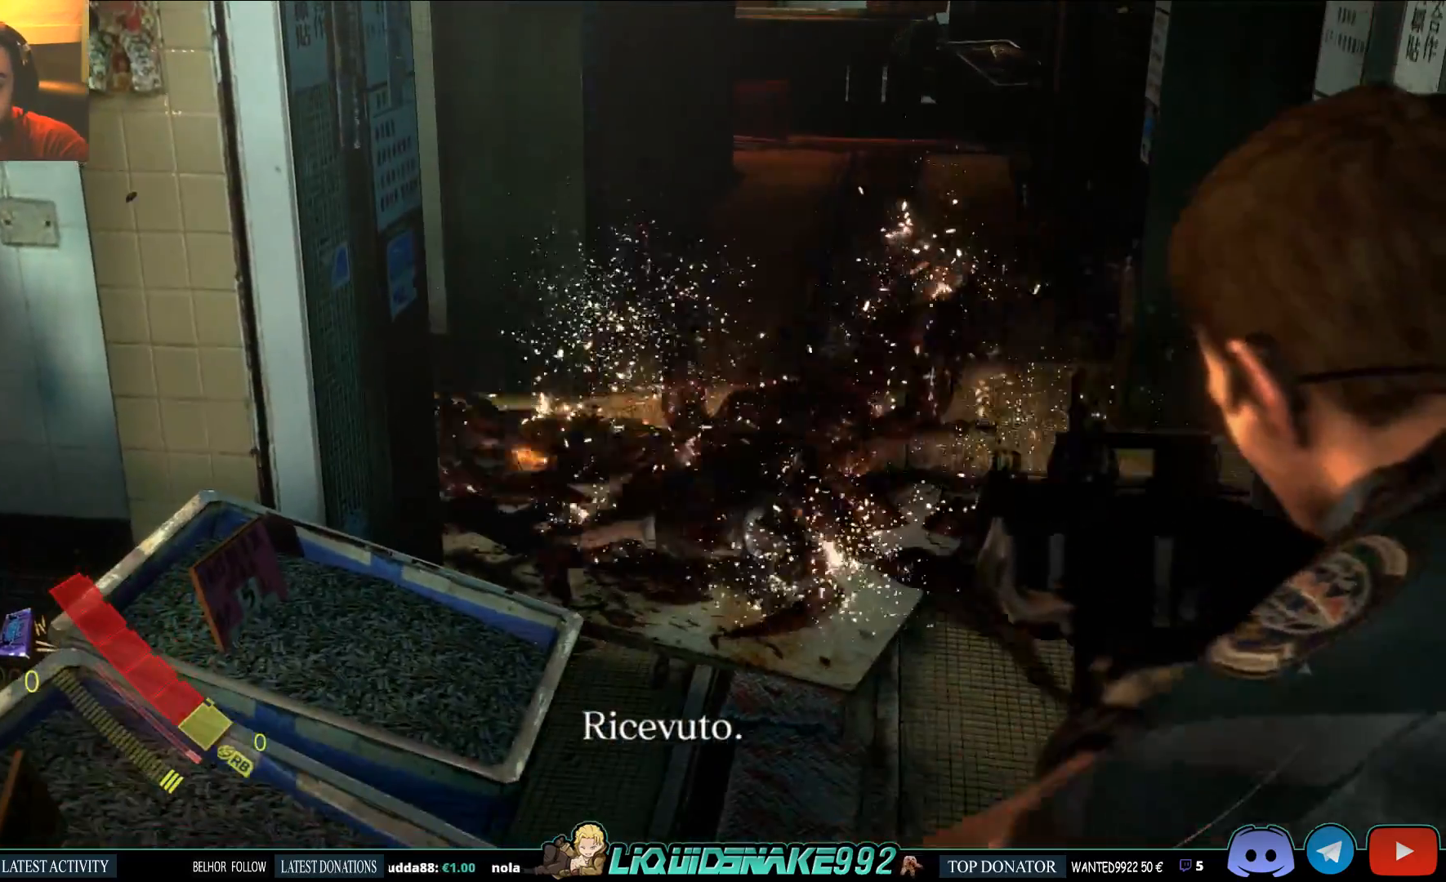
{"buttons": ["L1", "L2"], "left_stick": "up", "right_stick": "up-right", "events": [[100, "SQUARE", "down"], [183, "left_stick", "center"], [233, "SQUARE", "up"], [383, "left_stick", "up"], [467, "L1", "down"]]}